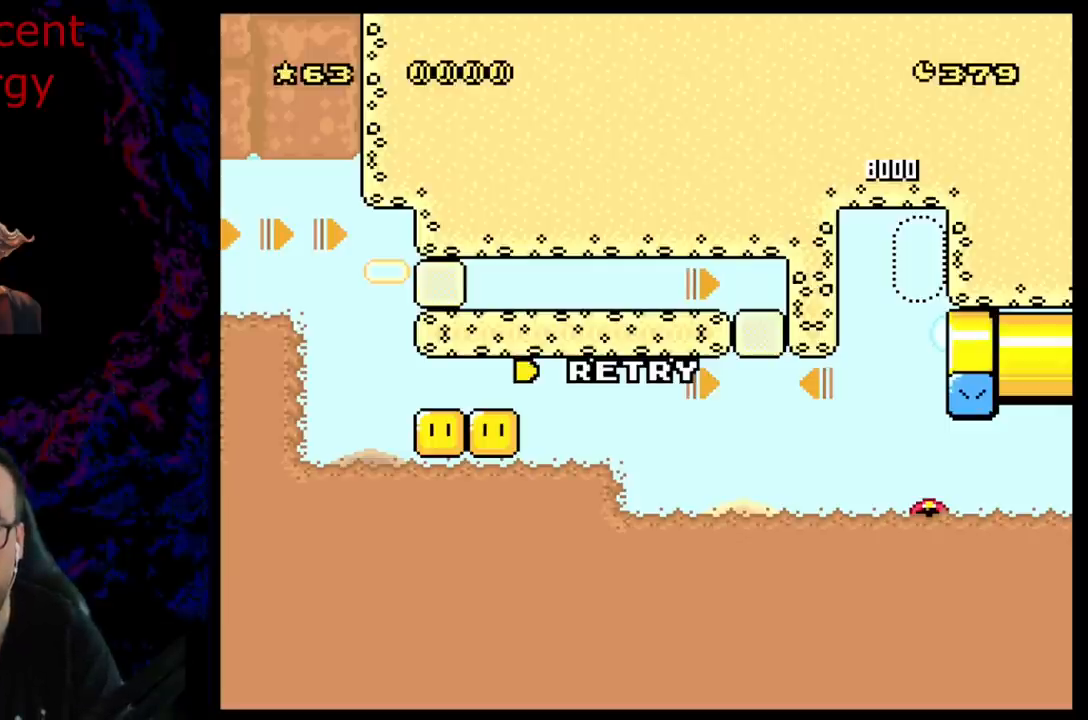
Gameplay with a controller (Nintendo layout); each line is a JSON object with the inputs held at the frame after it. "events" lists button and stick changes between this image and that frame as [ms after this image, input, new state], when the widget could be followed in between. Not read: L3 R3.
{"buttons": ["B"], "events": [[200, "B", "down"], [367, "B", "up"], [433, "B", "down"]]}
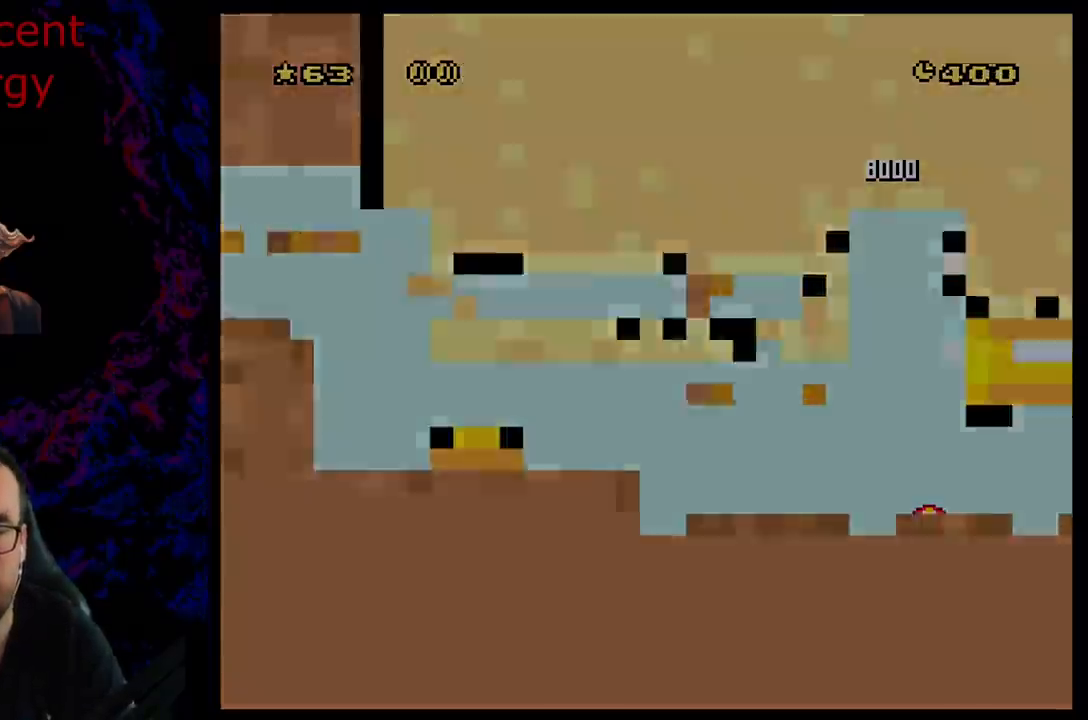
{"buttons": ["B", "Y"], "events": [[67, "B", "up"], [350, "B", "down"], [367, "Y", "down"]]}
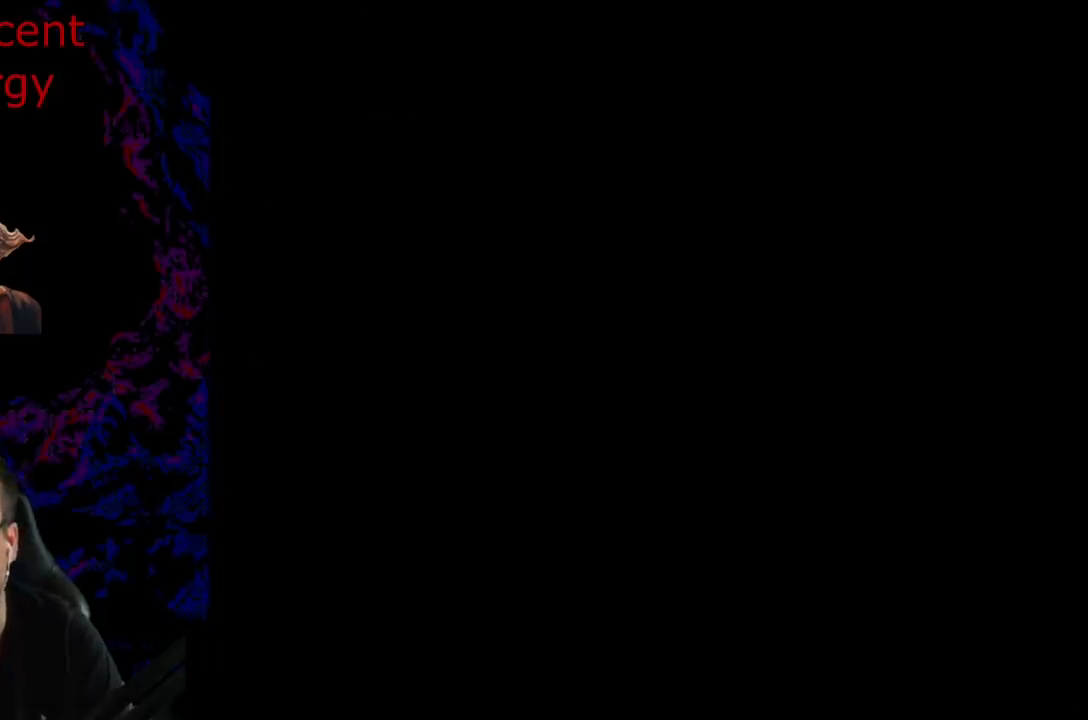
{"buttons": ["B", "Y"], "events": [[250, "B", "up"], [250, "Y", "up"], [450, "B", "down"], [450, "Y", "down"]]}
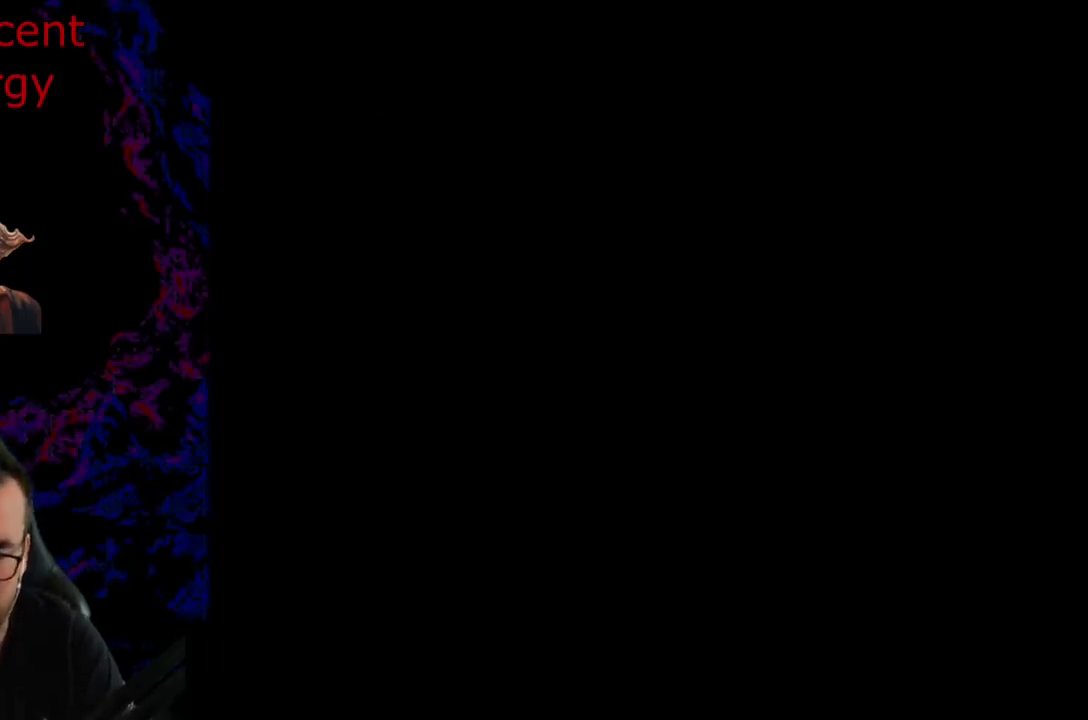
{"buttons": ["B", "Y"], "events": []}
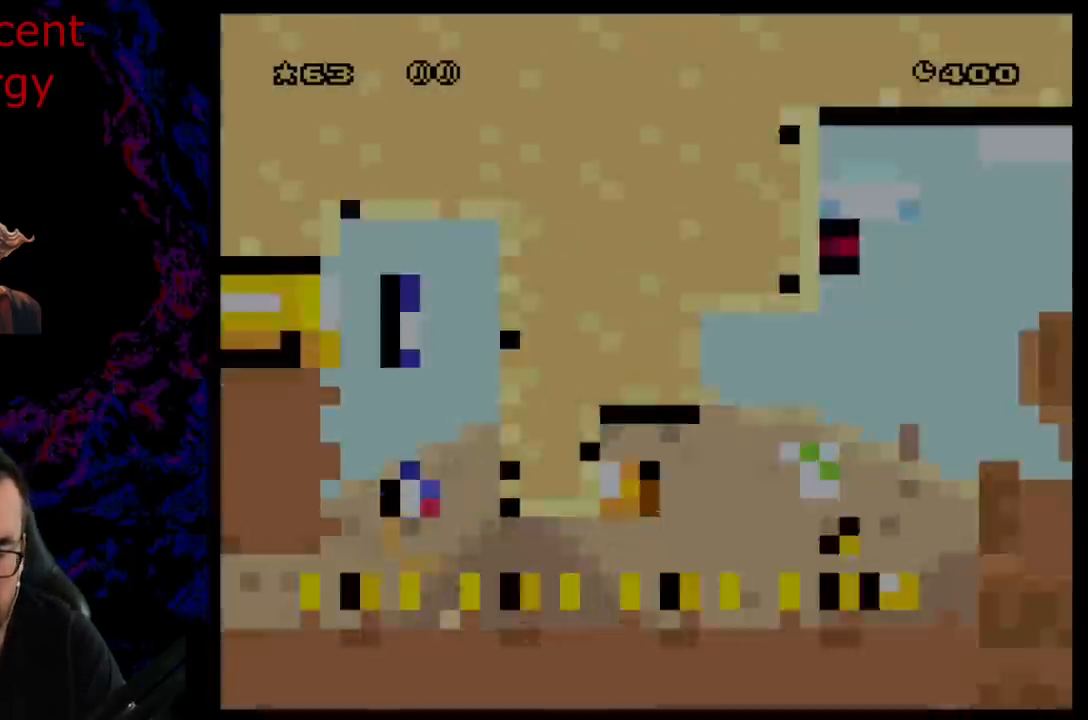
{"buttons": ["B", "Y"], "events": []}
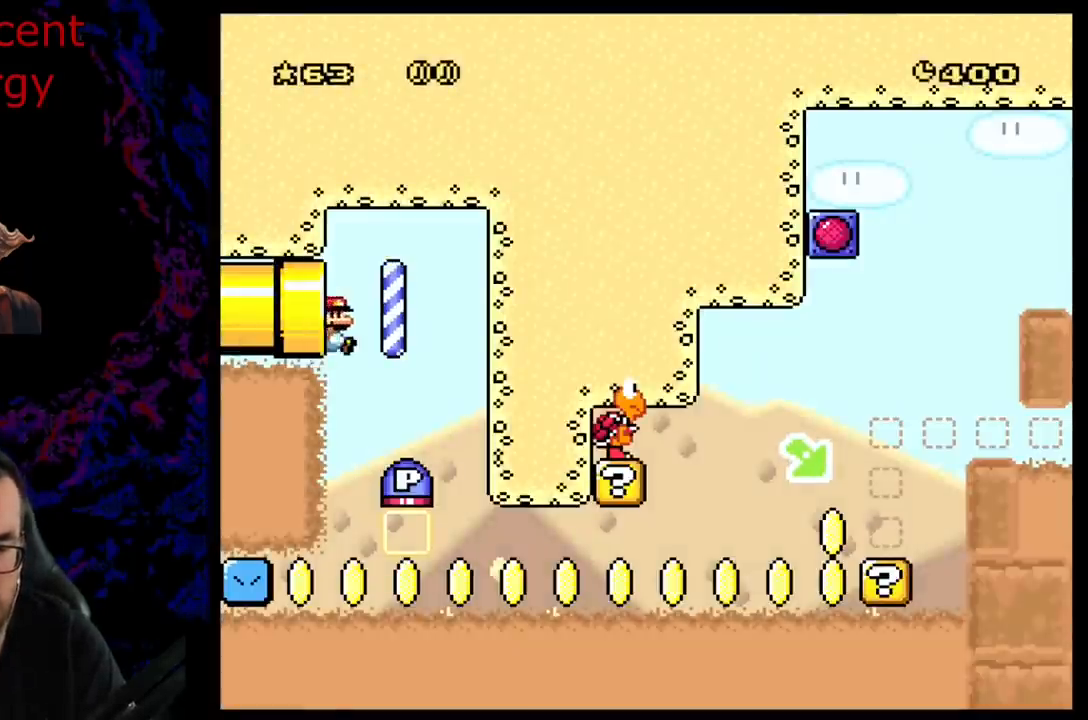
{"buttons": ["Y", "DPAD_RIGHT"], "events": [[33, "DPAD_RIGHT", "down"], [50, "Y", "up"], [67, "B", "up"], [150, "DPAD_RIGHT", "up"], [367, "DPAD_RIGHT", "down"], [450, "Y", "down"]]}
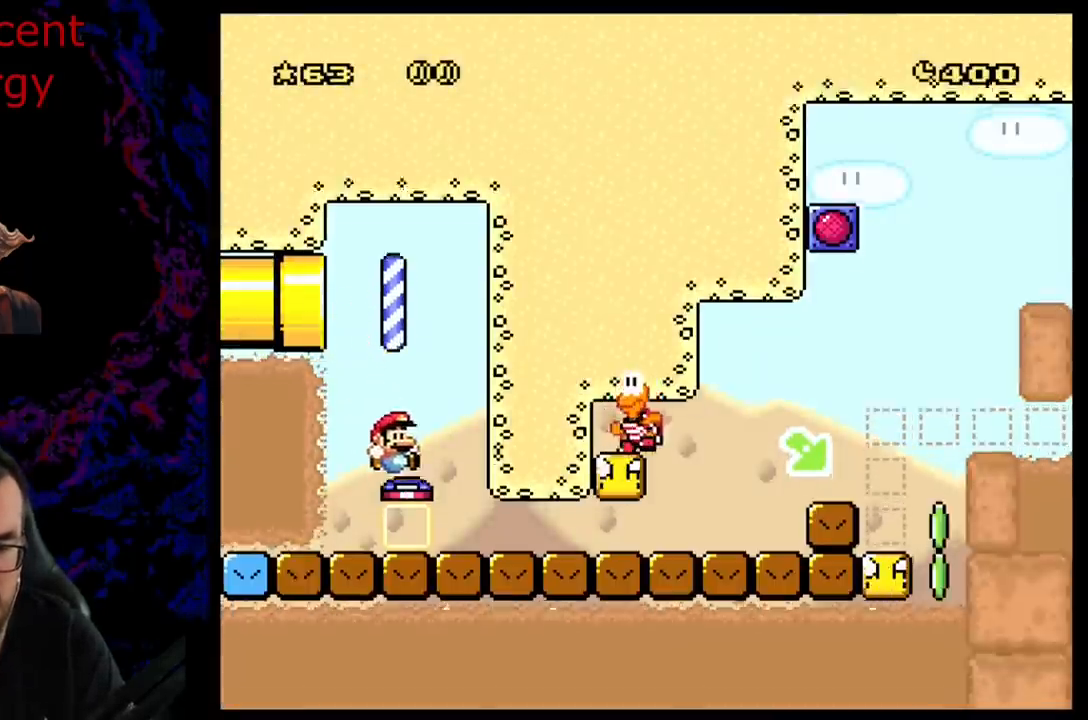
{"buttons": ["B", "Y"], "events": [[433, "DPAD_RIGHT", "up"], [467, "B", "down"]]}
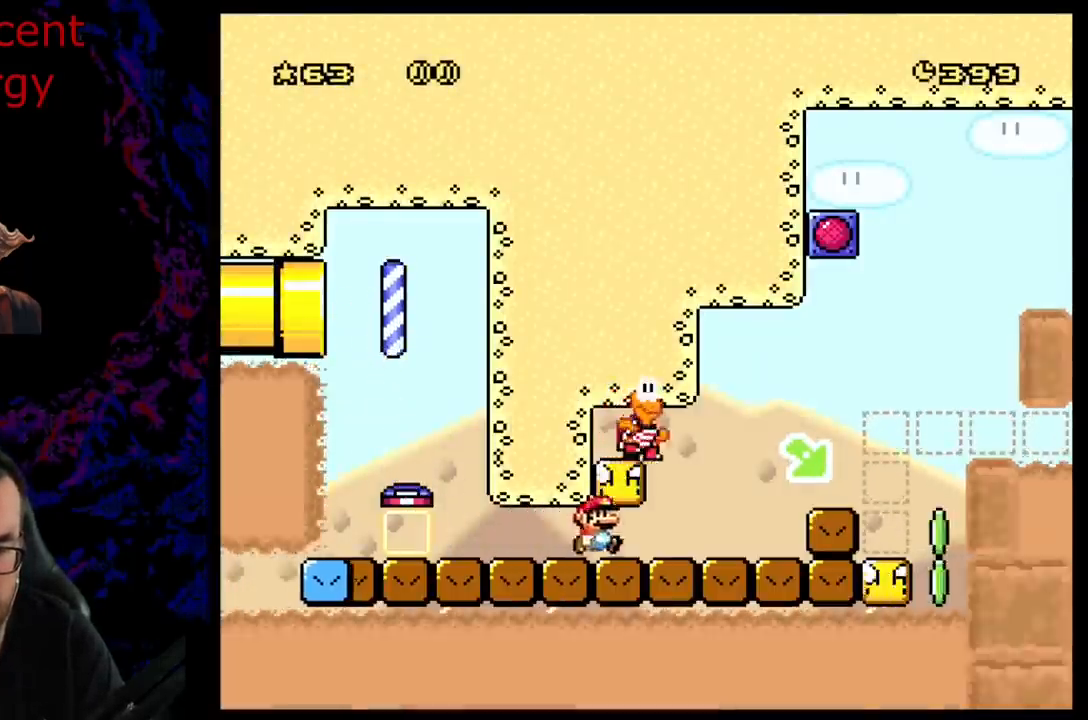
{"buttons": ["A", "X"], "events": [[67, "DPAD_LEFT", "down"], [83, "B", "up"], [217, "DPAD_LEFT", "up"], [417, "A", "down"], [417, "DPAD_RIGHT", "down"], [417, "X", "down"], [417, "Y", "up"], [483, "DPAD_RIGHT", "up"]]}
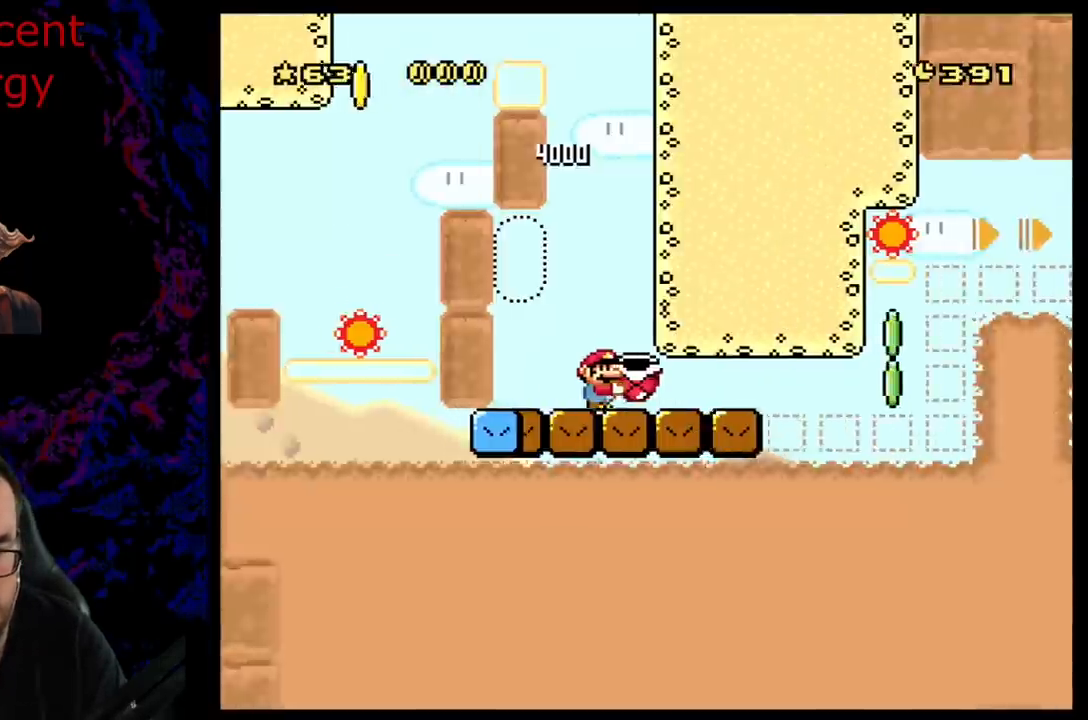
{"buttons": ["A", "X"], "events": [[250, "DPAD_RIGHT", "down"], [383, "DPAD_RIGHT", "up"]]}
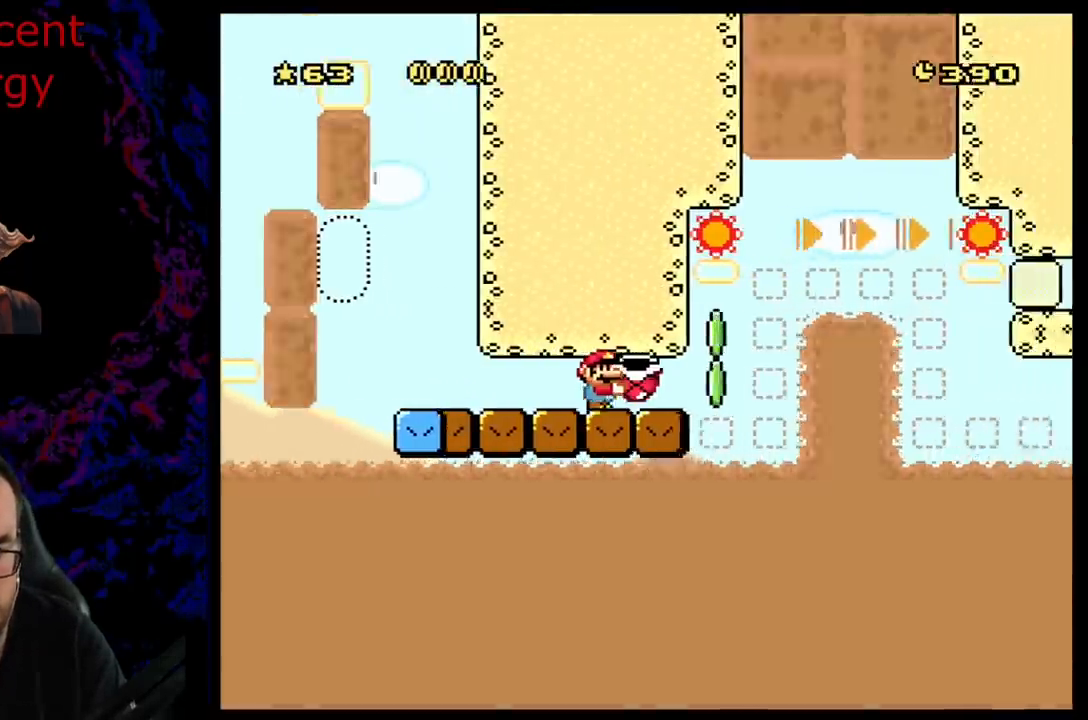
{"buttons": ["Y", "DPAD_UP"], "events": [[217, "DPAD_UP", "down"], [333, "A", "up"], [333, "X", "up"], [450, "Y", "down"]]}
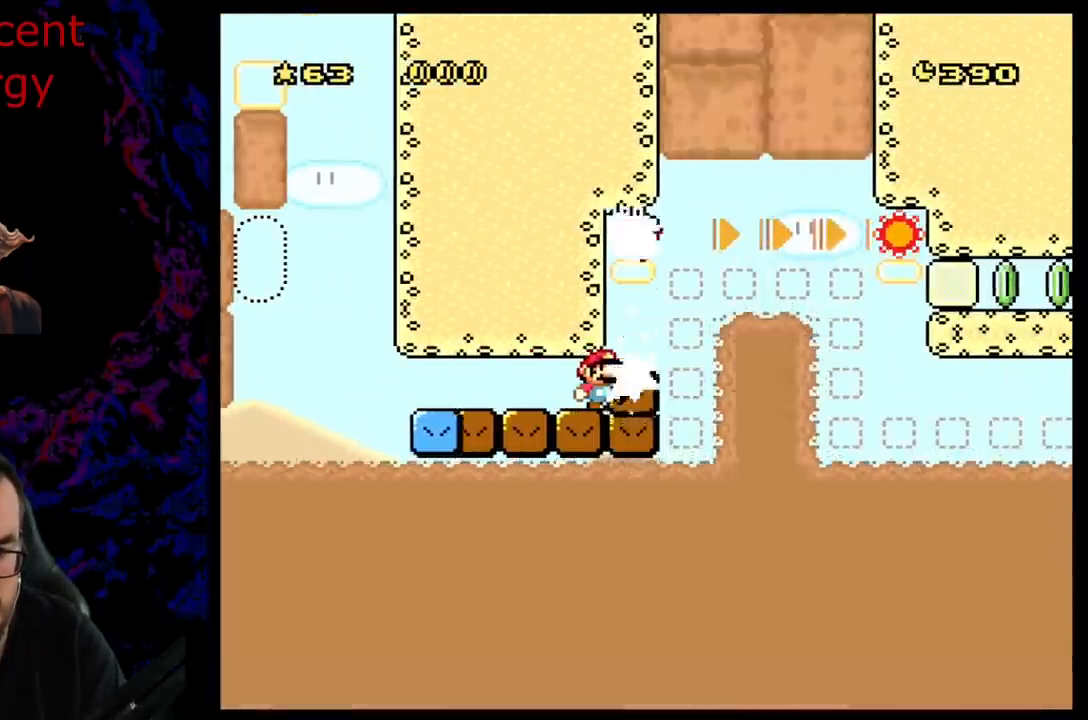
{"buttons": ["Y", "DPAD_UP"], "events": []}
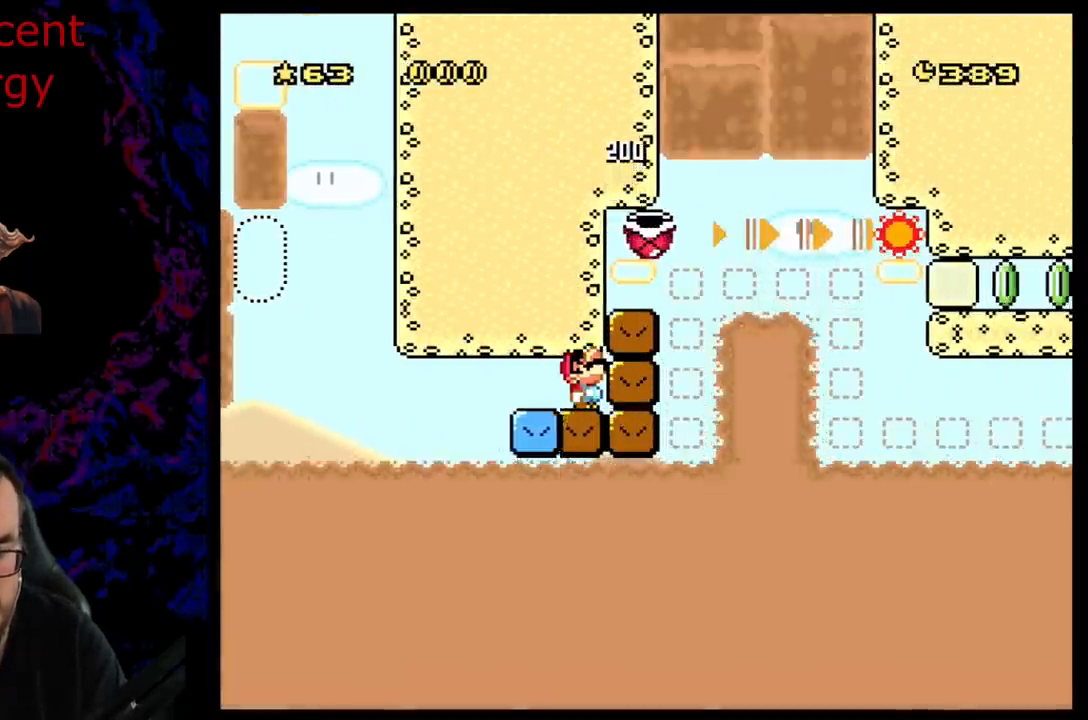
{"buttons": [], "events": [[17, "DPAD_UP", "up"], [500, "Y", "up"]]}
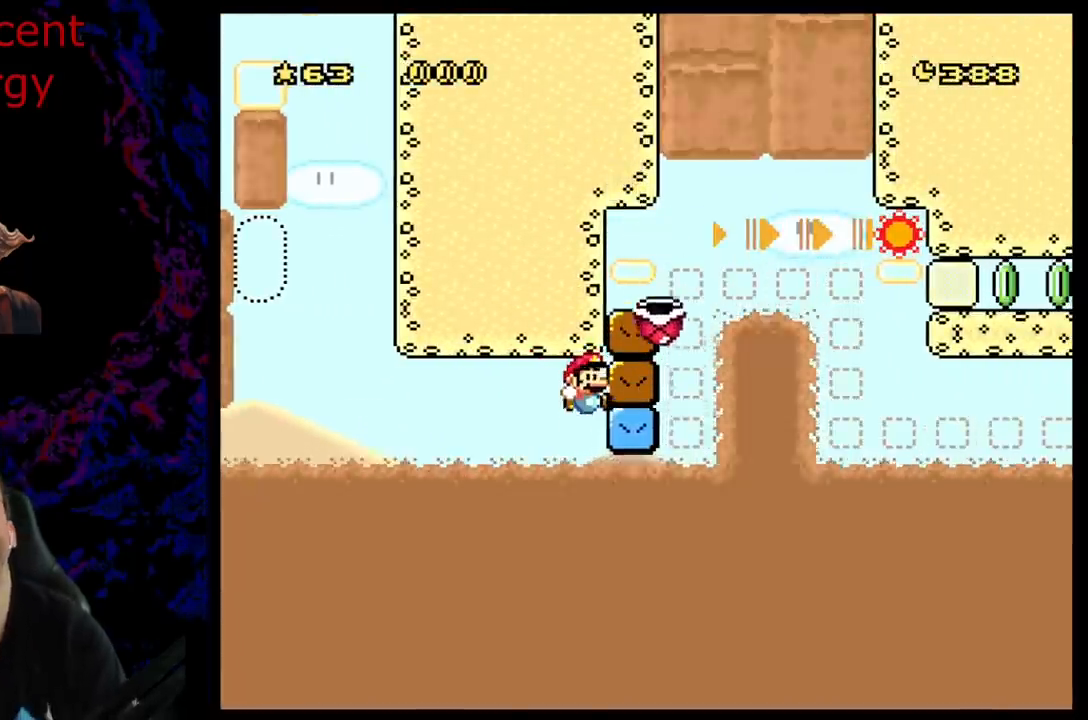
{"buttons": [], "events": []}
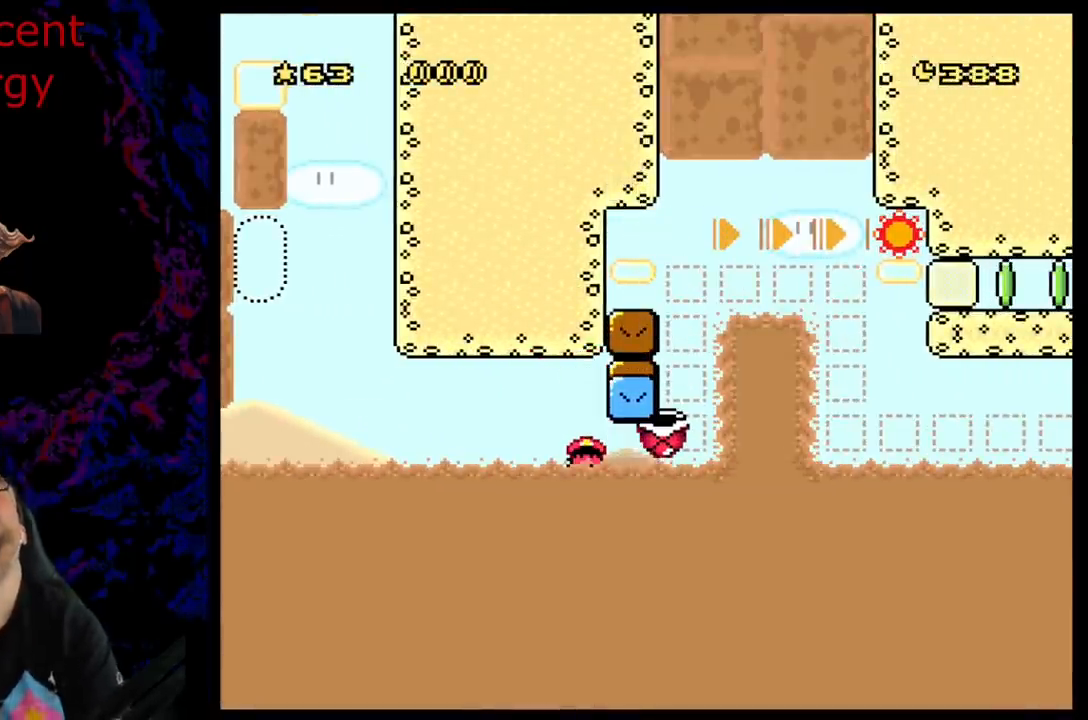
{"buttons": [], "events": [[150, "B", "down"], [233, "B", "up"], [317, "B", "down"], [467, "B", "up"]]}
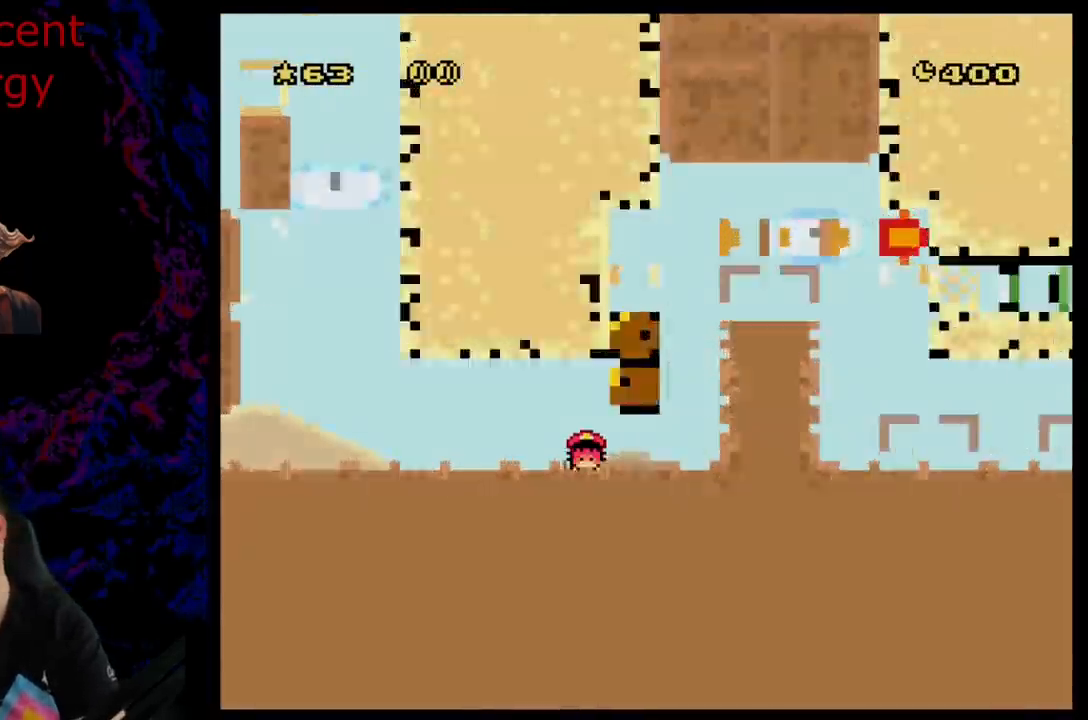
{"buttons": [], "events": []}
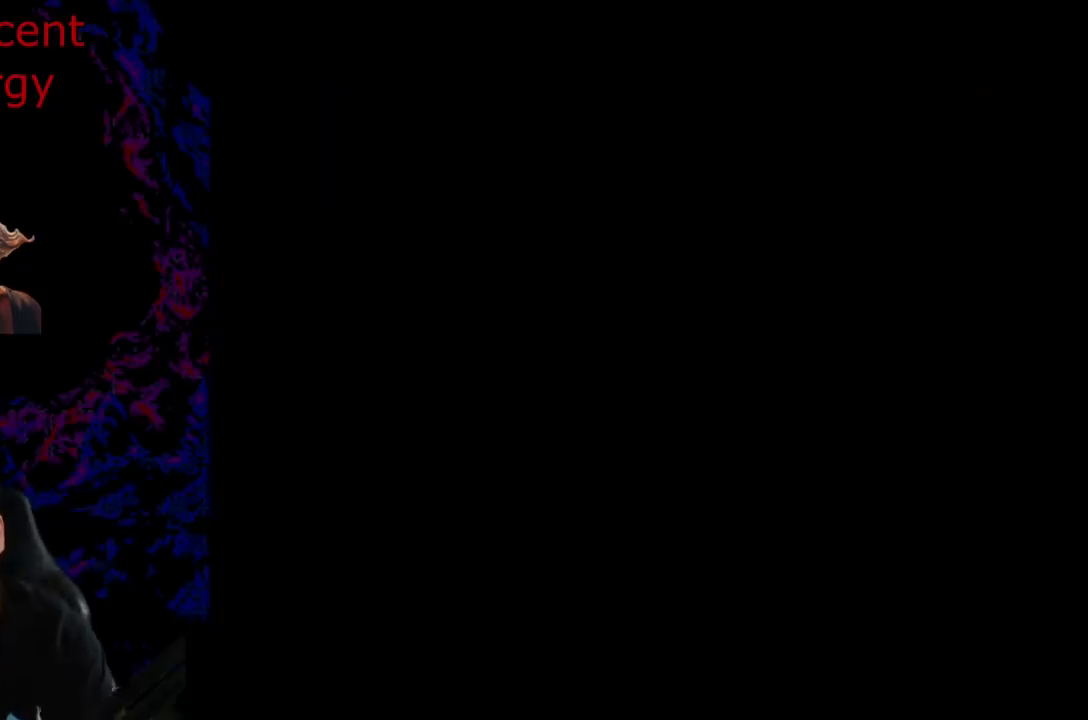
{"buttons": [], "events": [[217, "B", "down"], [267, "B", "up"], [333, "B", "down"], [500, "B", "up"]]}
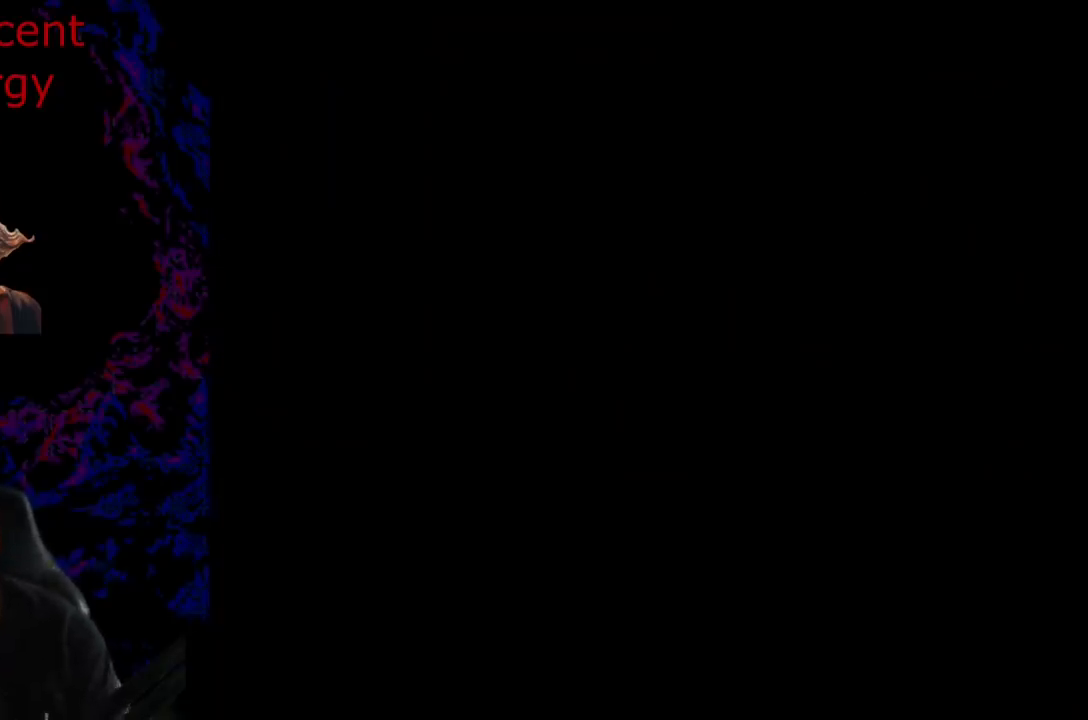
{"buttons": ["B", "Y"], "events": [[267, "B", "down"], [300, "Y", "down"]]}